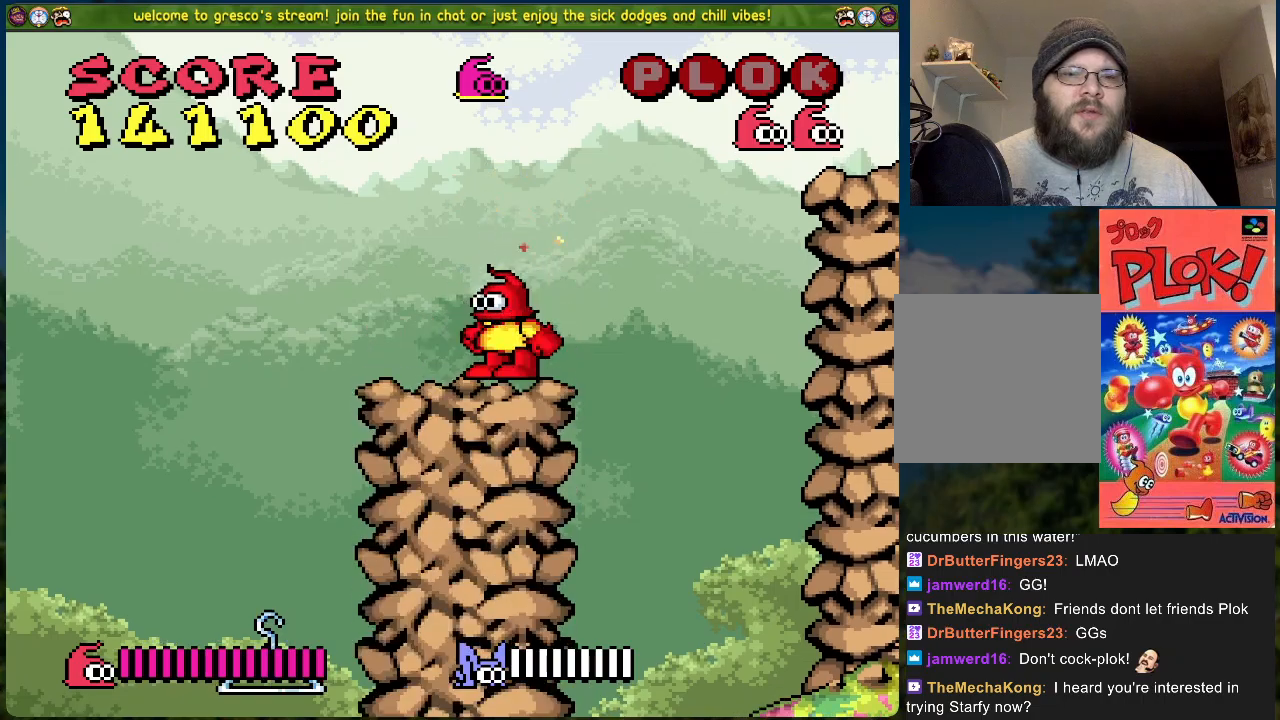
Gameplay with a controller (Xbox layout); each line is a JSON object with the inputs held at the frame after it. "events" lists button and stick changes between this image and that frame as [ms after this image, input, new state], when the widget could be followed in between. Not read: right_stick.
{"buttons": ["B", "DPAD_RIGHT"], "left_stick": "center", "events": []}
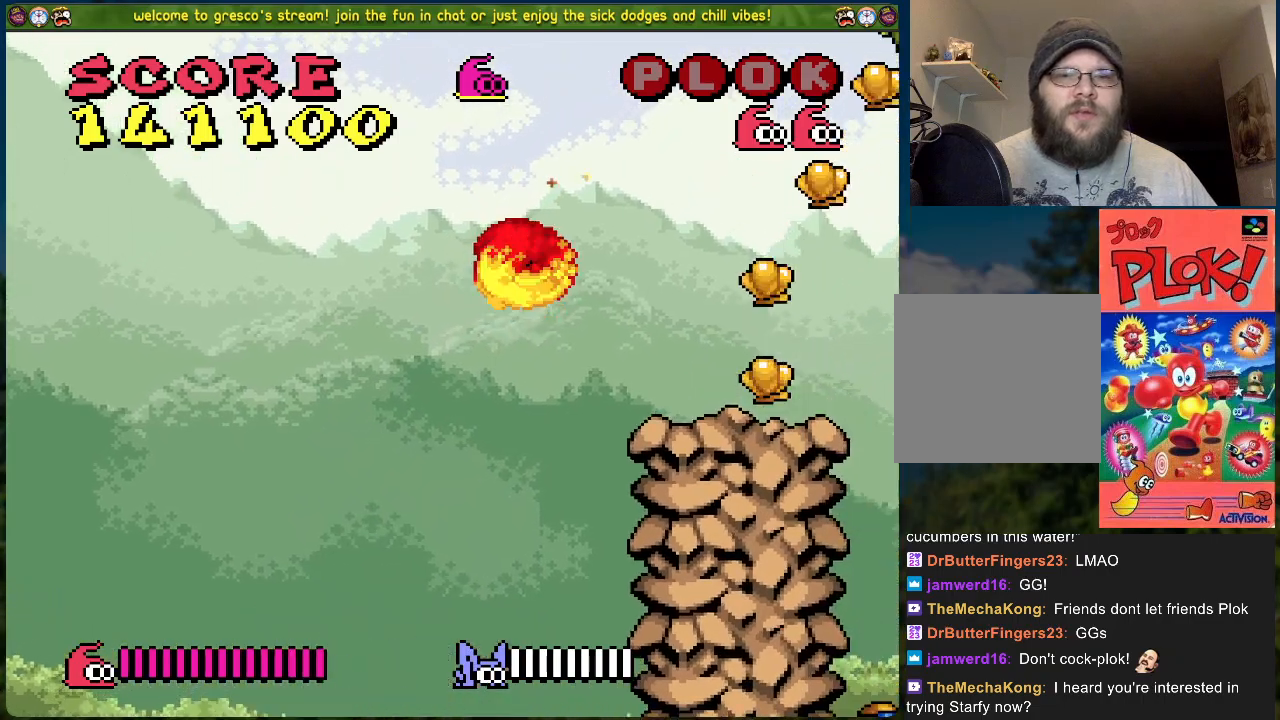
{"buttons": ["B", "DPAD_RIGHT"], "left_stick": "center", "events": [[100, "B", "up"], [417, "B", "down"]]}
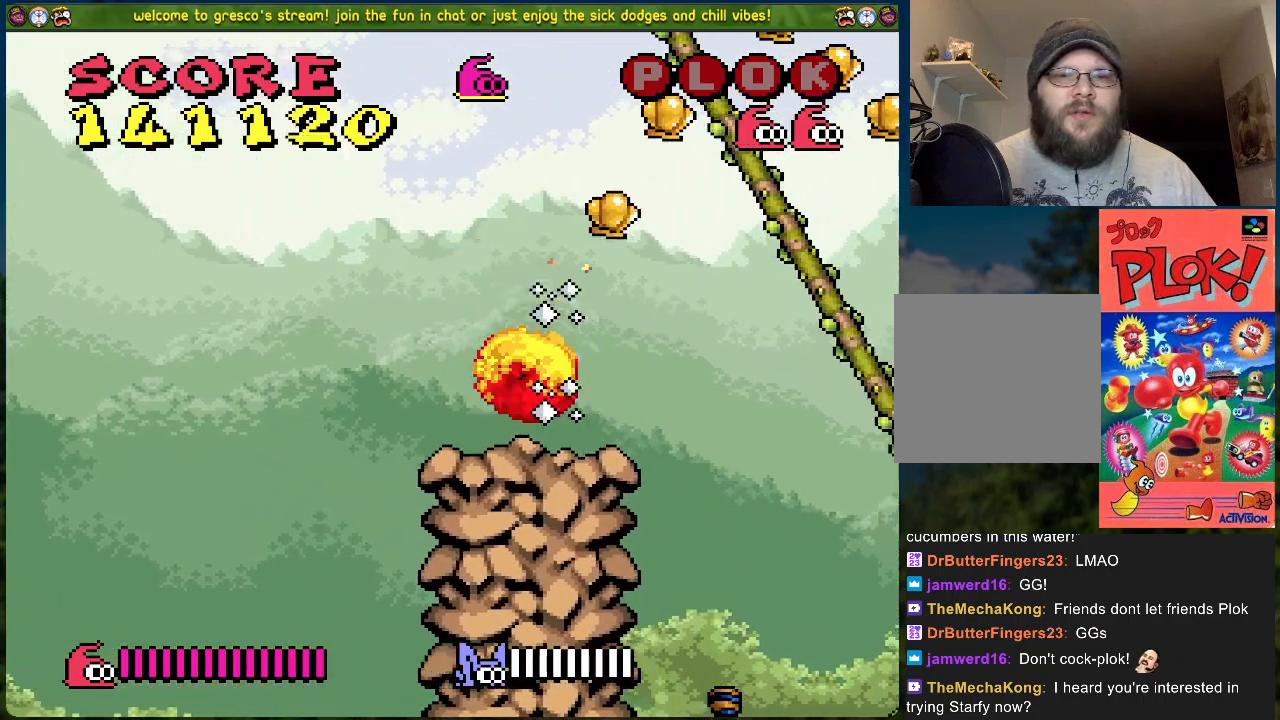
{"buttons": ["B", "DPAD_RIGHT"], "left_stick": "center", "events": [[117, "DPAD_RIGHT", "up"], [385, "DPAD_RIGHT", "down"]]}
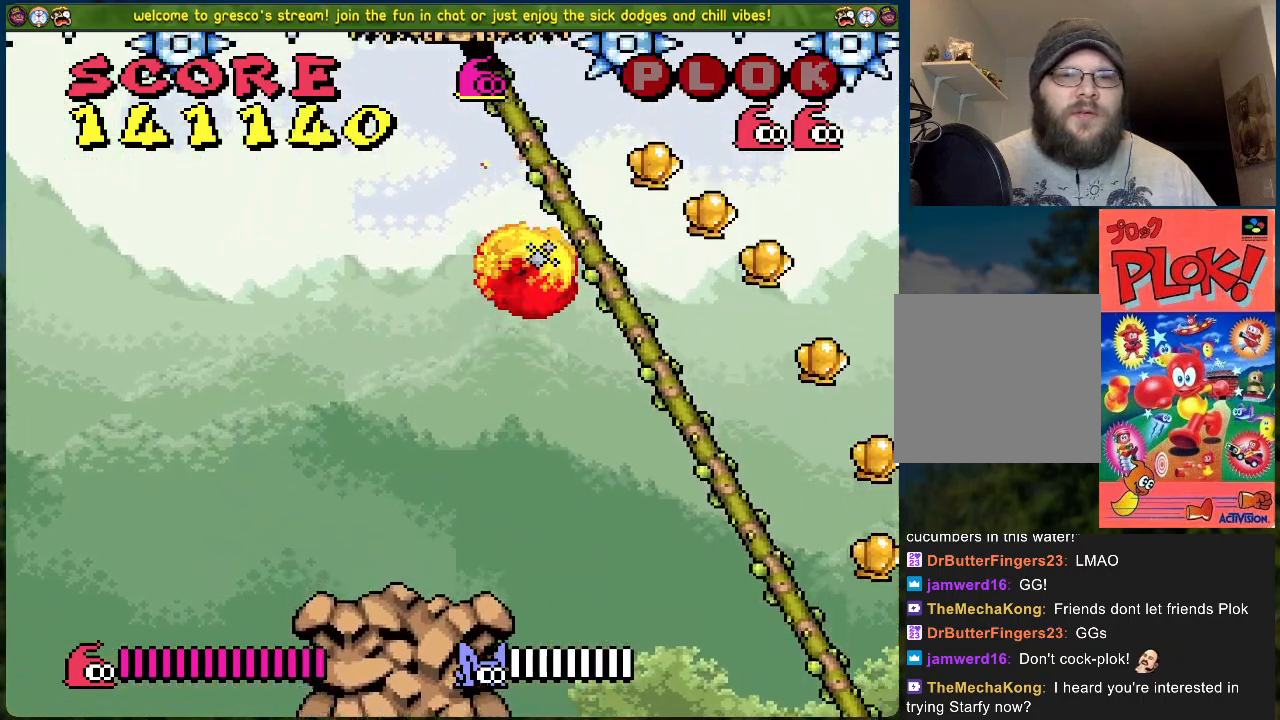
{"buttons": ["B", "DPAD_RIGHT"], "left_stick": "center", "events": []}
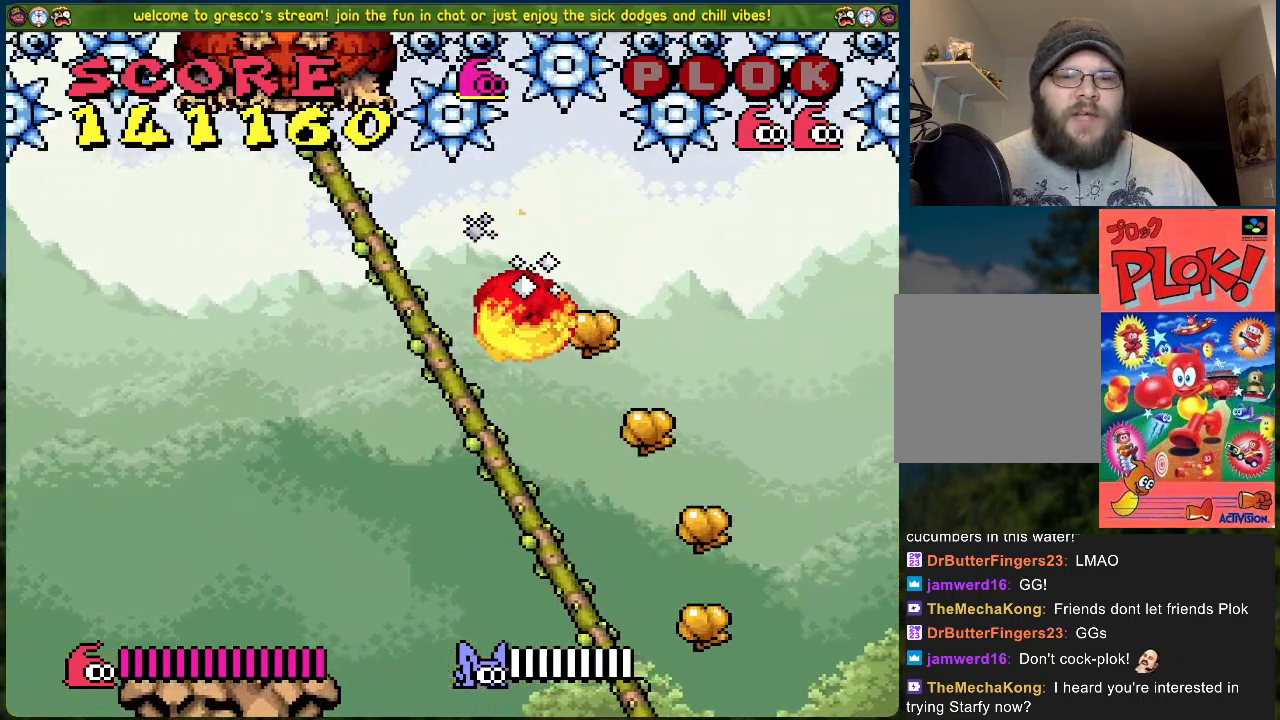
{"buttons": ["DPAD_LEFT"], "left_stick": "center", "events": [[217, "B", "up"], [267, "DPAD_RIGHT", "up"], [318, "DPAD_LEFT", "down"]]}
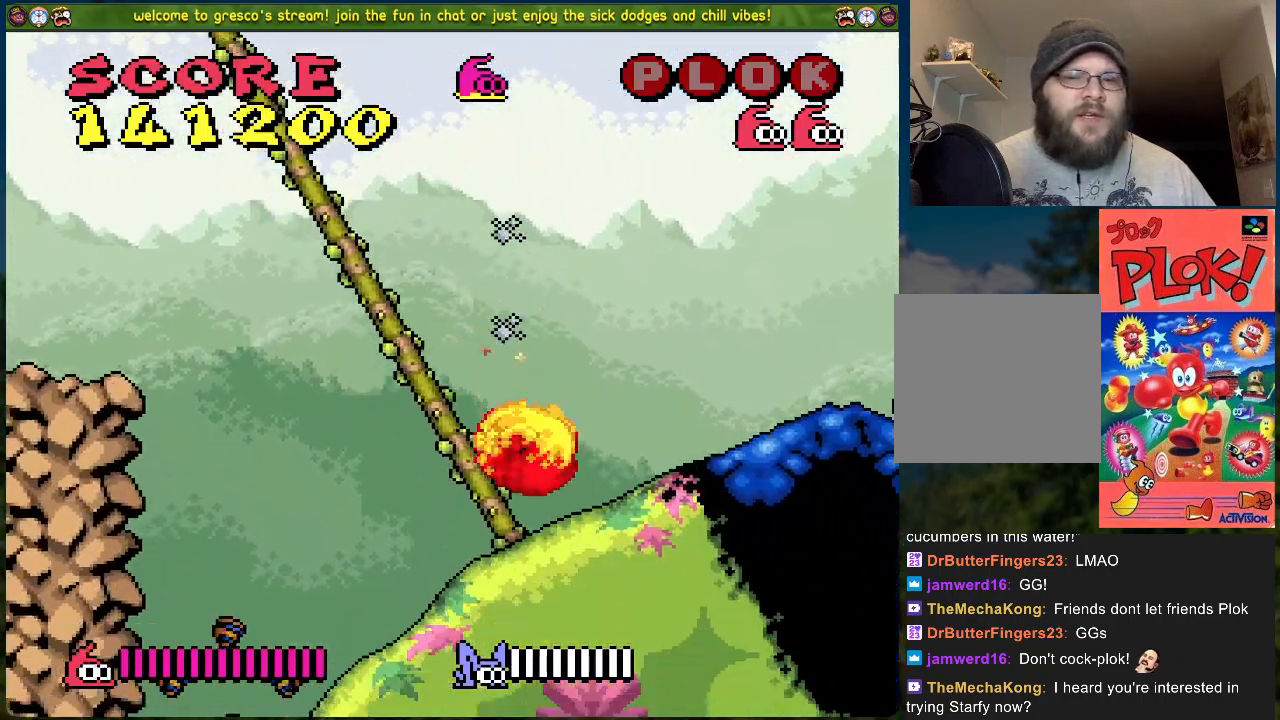
{"buttons": ["DPAD_LEFT"], "left_stick": "center", "events": []}
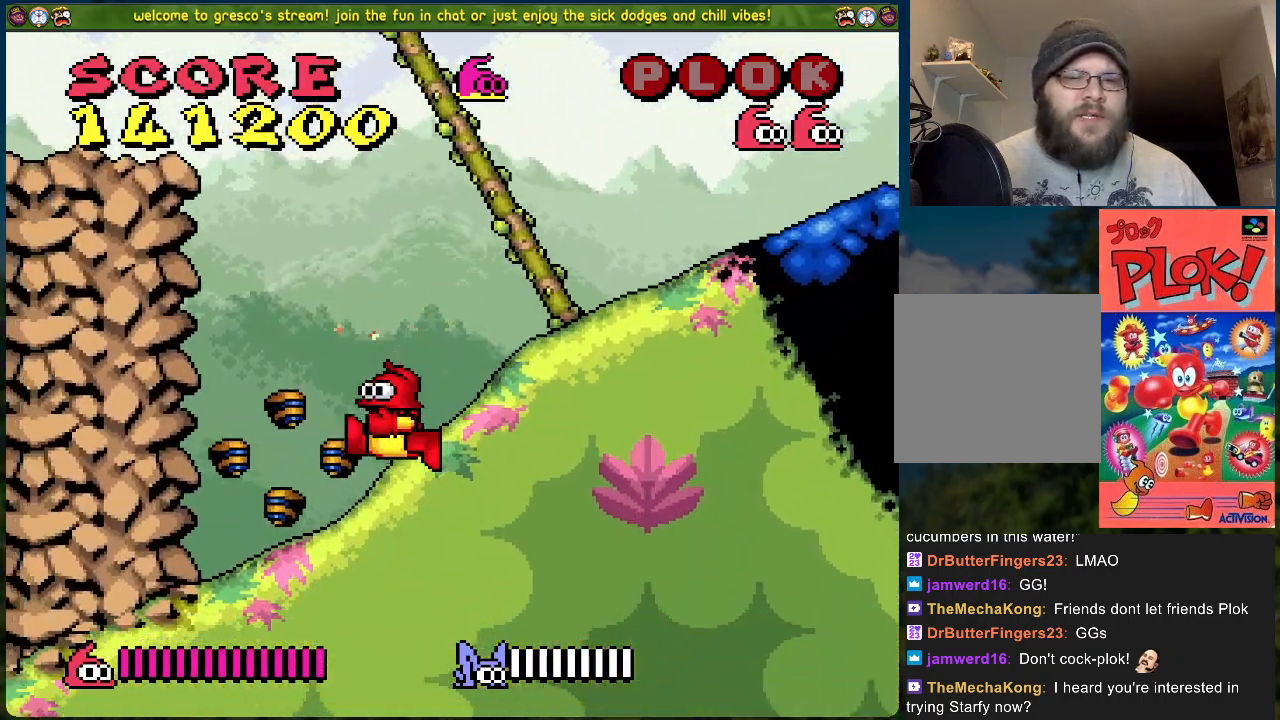
{"buttons": ["DPAD_RIGHT"], "left_stick": "center", "events": [[84, "A", "down"], [84, "DPAD_LEFT", "up"], [134, "DPAD_RIGHT", "down"], [368, "A", "up"]]}
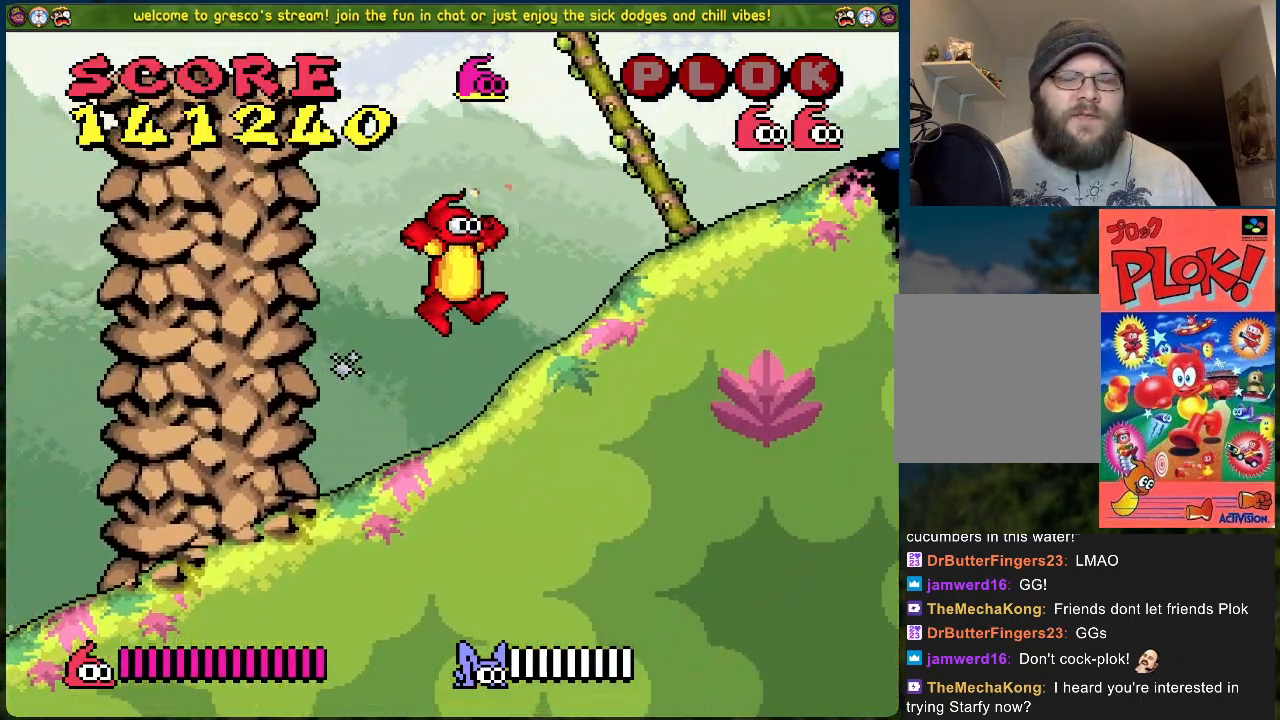
{"buttons": ["DPAD_RIGHT"], "left_stick": "center", "events": []}
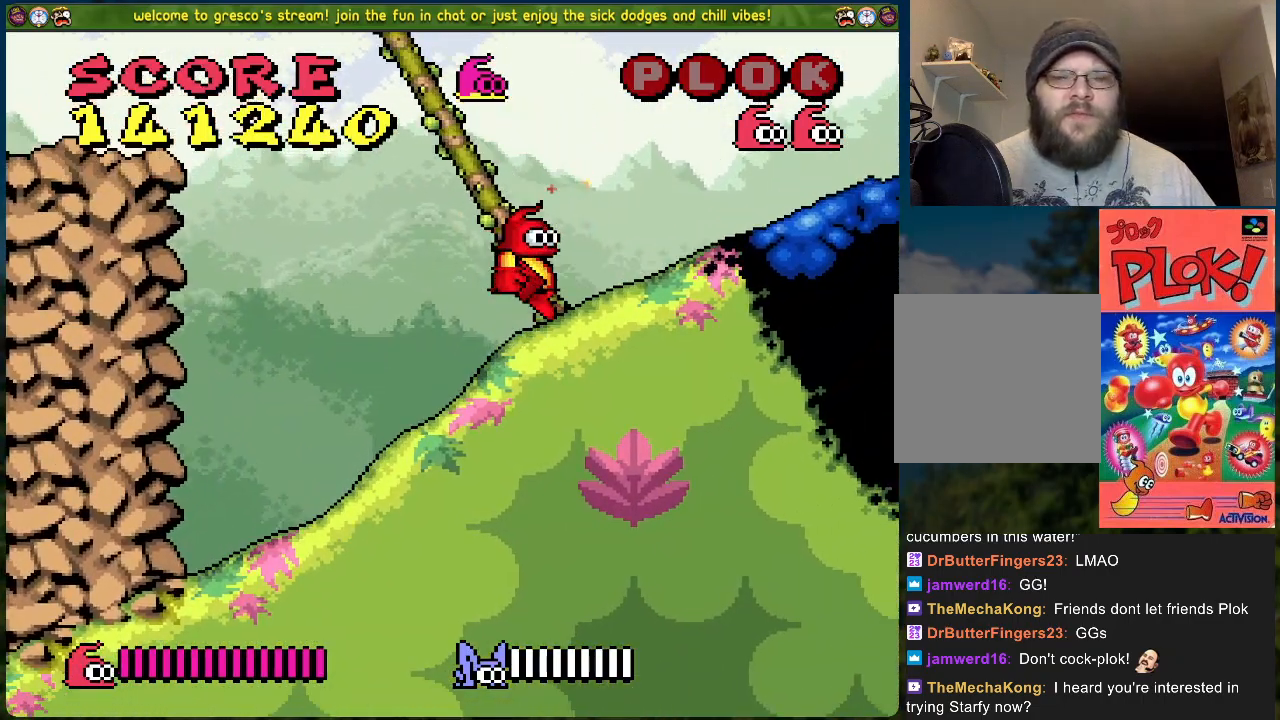
{"buttons": ["X"], "left_stick": "center", "events": [[351, "DPAD_RIGHT", "up"], [468, "X", "down"]]}
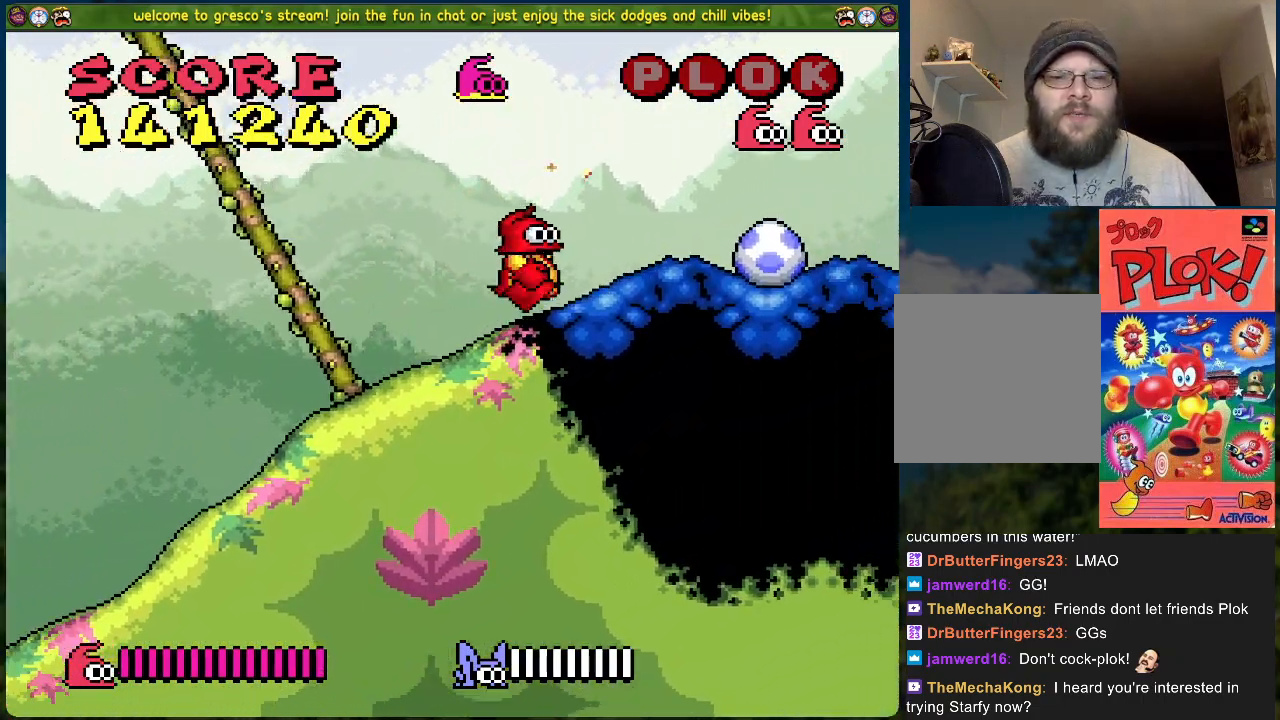
{"buttons": [], "left_stick": "center", "events": [[117, "X", "up"]]}
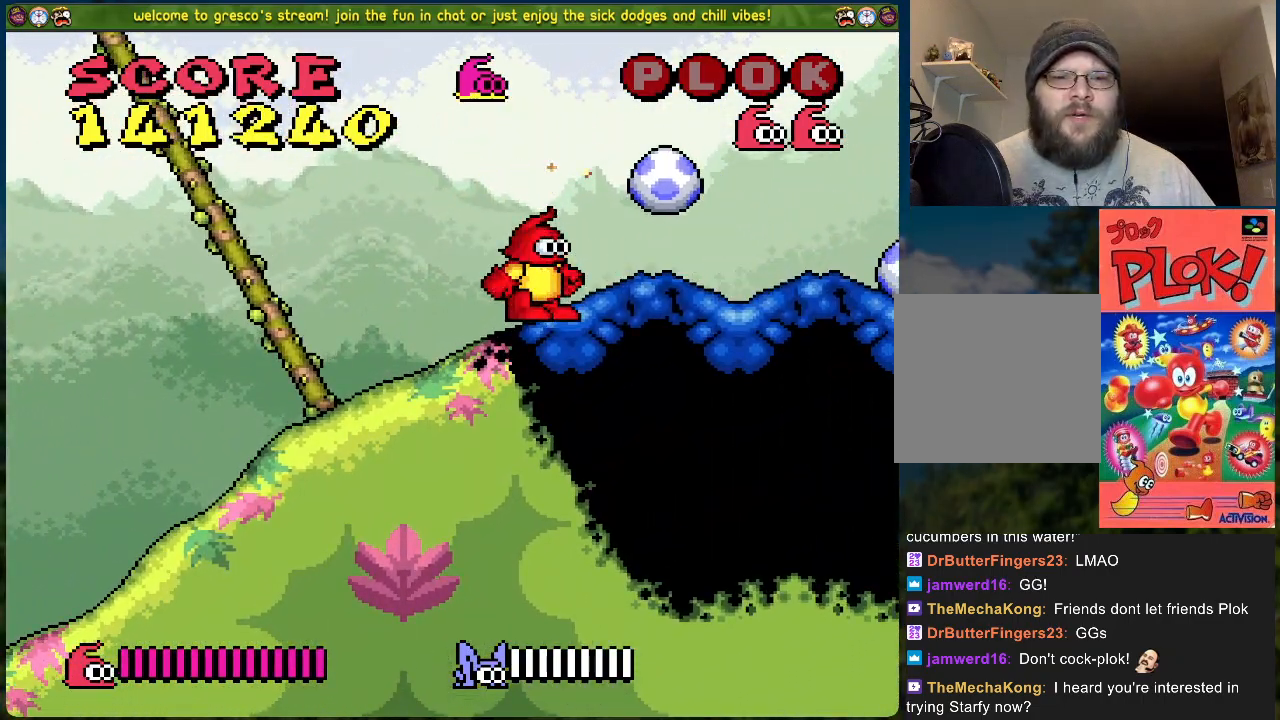
{"buttons": ["DPAD_RIGHT"], "left_stick": "center", "events": [[50, "DPAD_LEFT", "down"], [385, "DPAD_LEFT", "up"], [435, "DPAD_RIGHT", "down"]]}
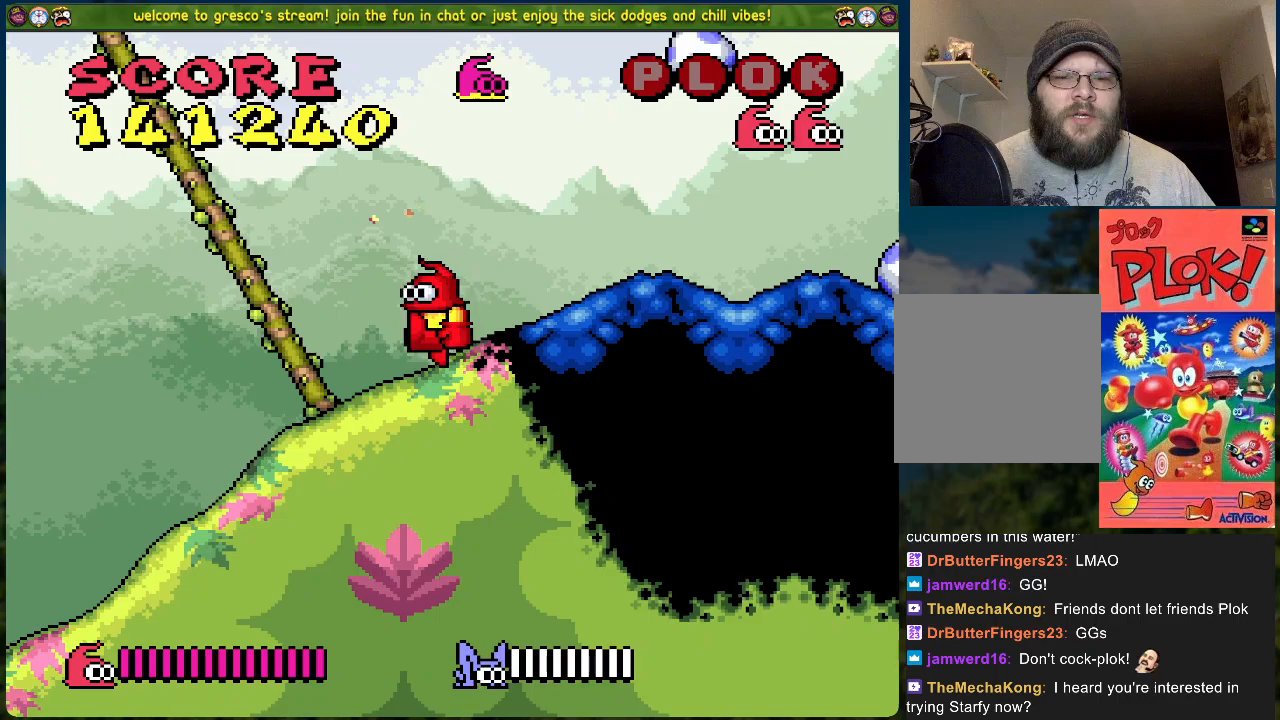
{"buttons": [], "left_stick": "center", "events": [[100, "A", "down"], [183, "X", "down"], [200, "A", "up"], [317, "DPAD_RIGHT", "up"], [351, "X", "up"]]}
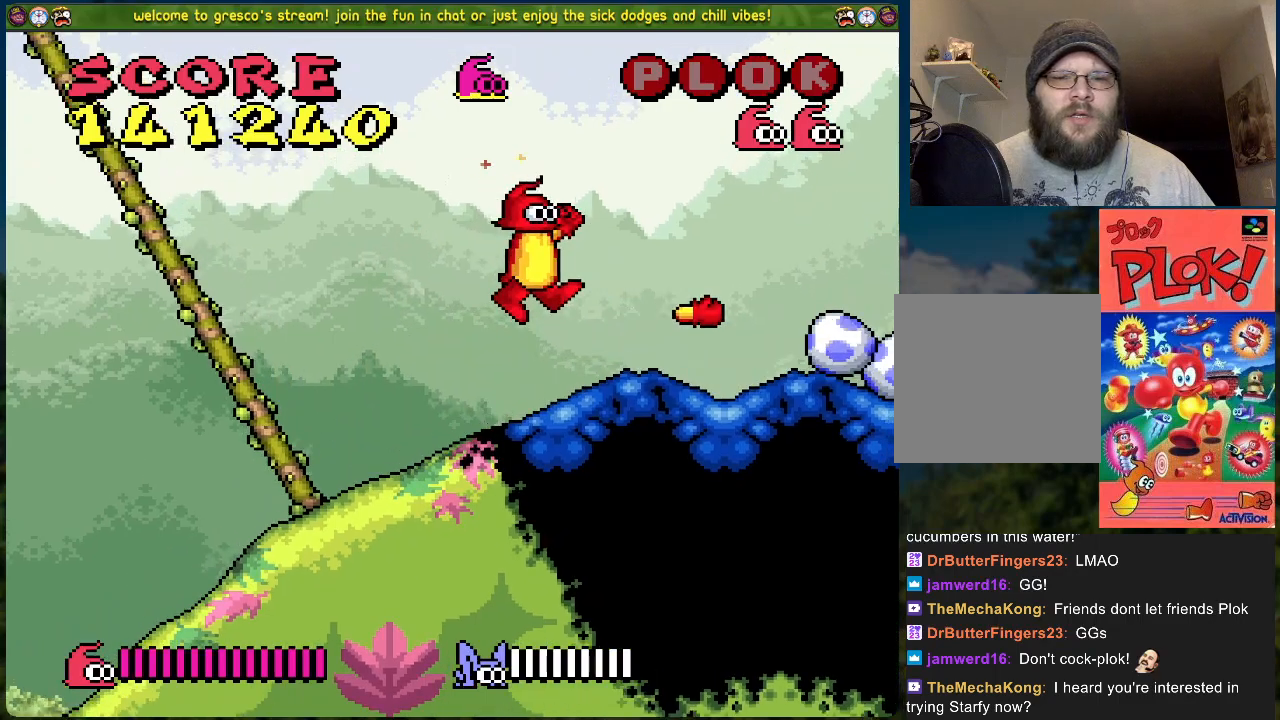
{"buttons": [], "left_stick": "center", "events": []}
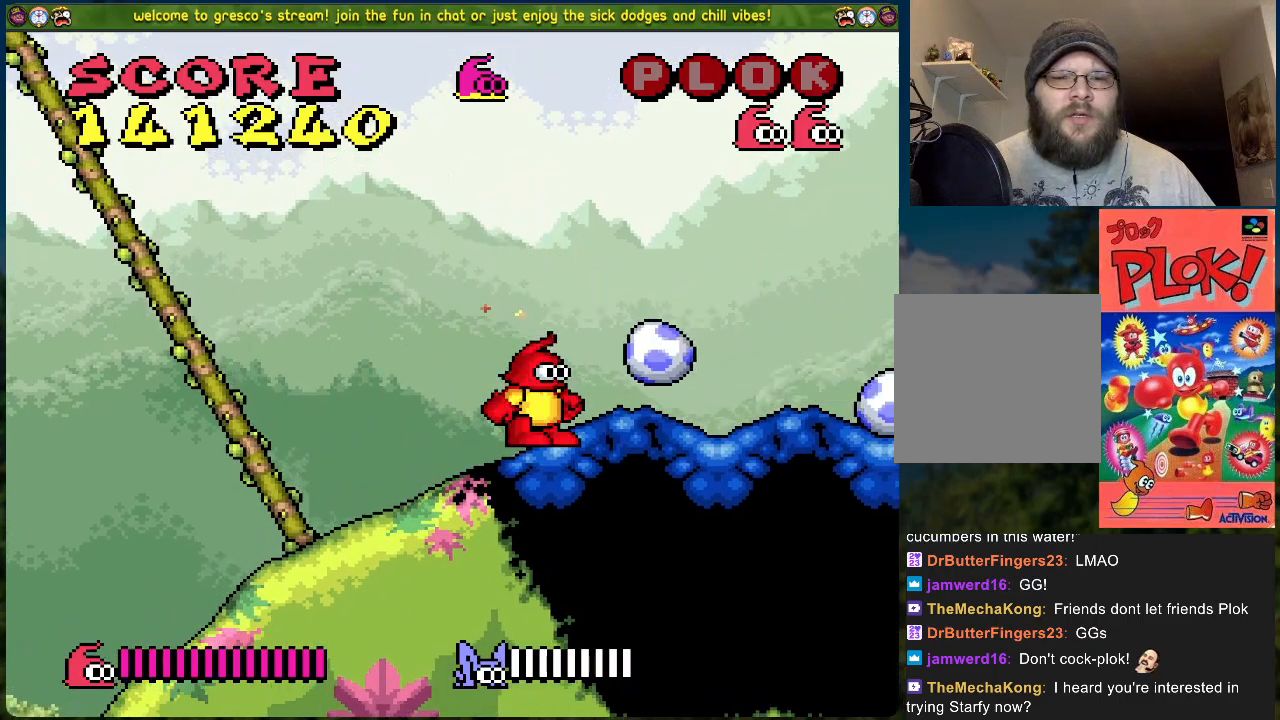
{"buttons": [], "left_stick": "center", "events": [[118, "DPAD_LEFT", "down"], [502, "DPAD_LEFT", "up"]]}
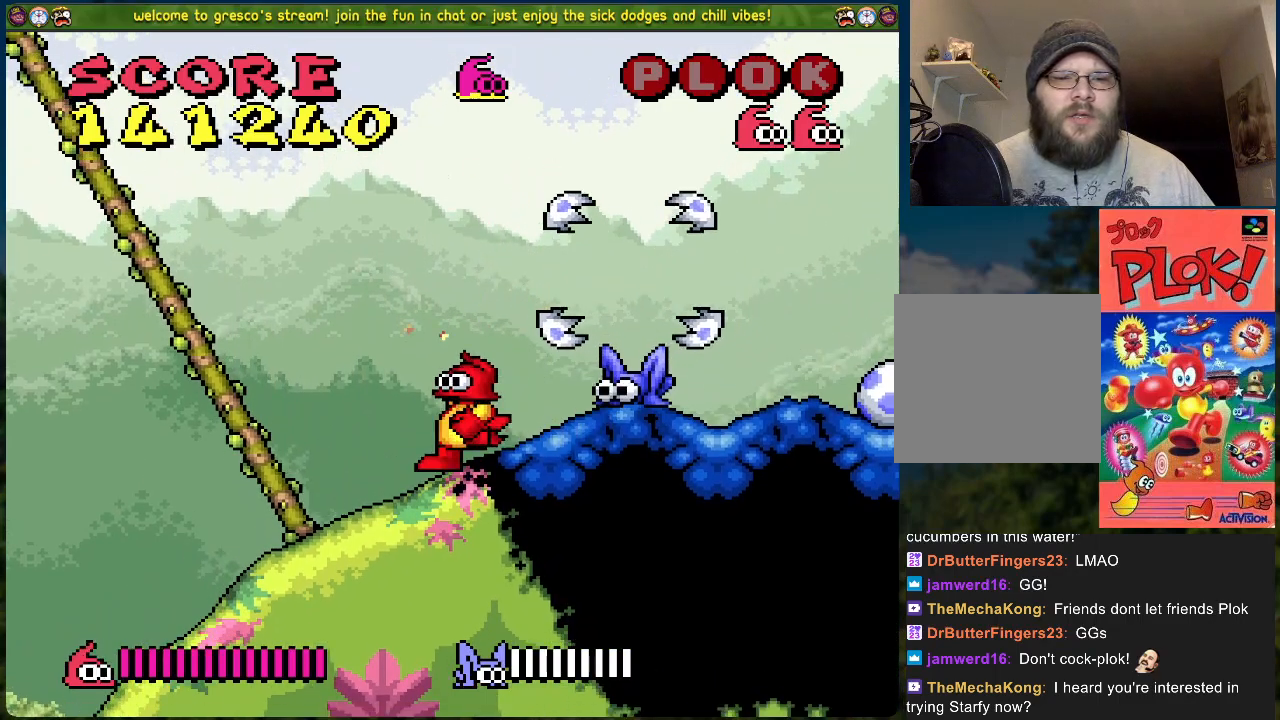
{"buttons": ["DPAD_RIGHT"], "left_stick": "center", "events": [[33, "DPAD_RIGHT", "down"], [100, "A", "down"], [100, "X", "down"], [134, "DPAD_RIGHT", "up"], [334, "A", "up"], [401, "X", "up"], [451, "DPAD_RIGHT", "down"]]}
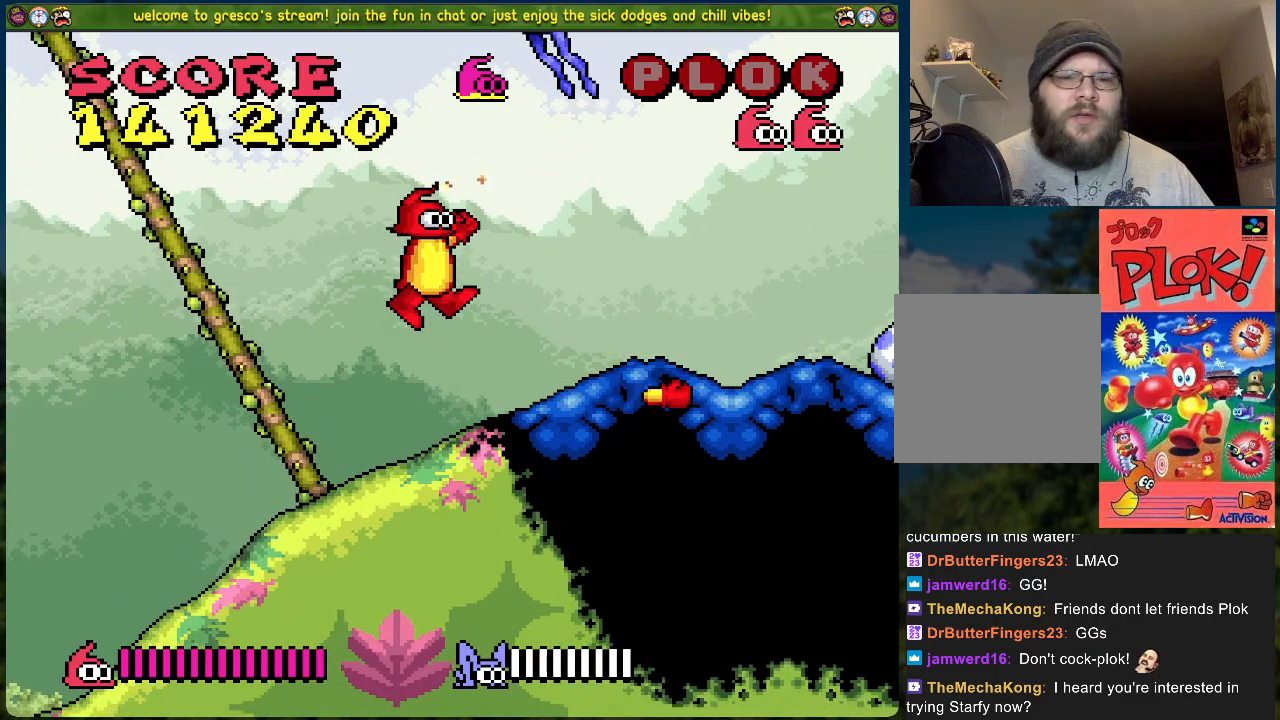
{"buttons": [], "left_stick": "center", "events": [[218, "DPAD_RIGHT", "up"], [251, "DPAD_LEFT", "down"], [402, "DPAD_LEFT", "up"], [402, "X", "down"], [468, "X", "up"]]}
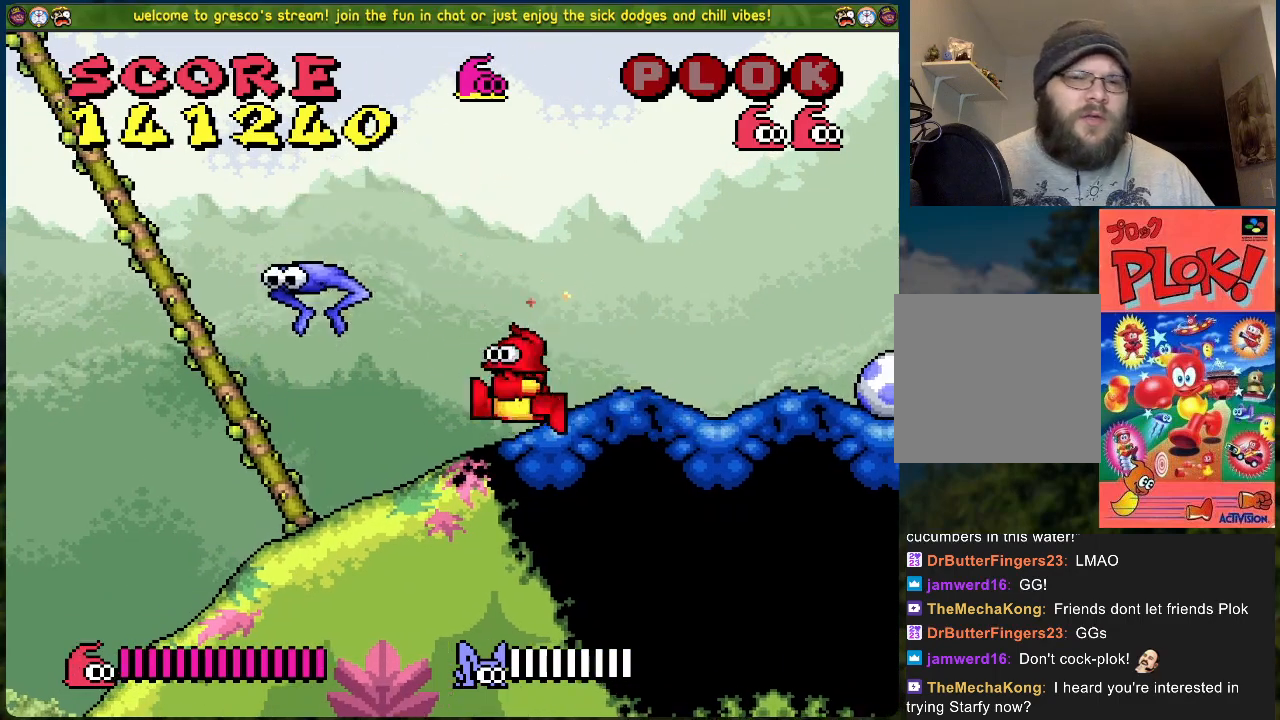
{"buttons": [], "left_stick": "center", "events": [[234, "DPAD_LEFT", "down"], [401, "DPAD_LEFT", "up"]]}
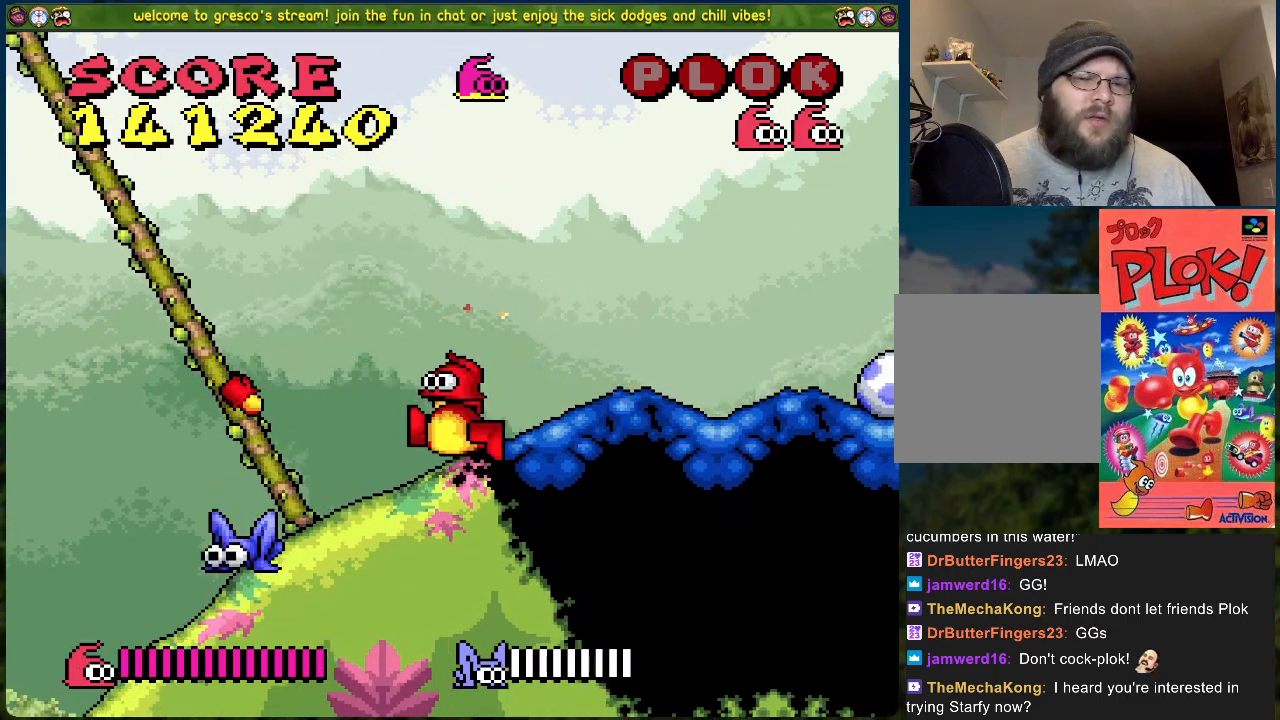
{"buttons": [], "left_stick": "center", "events": []}
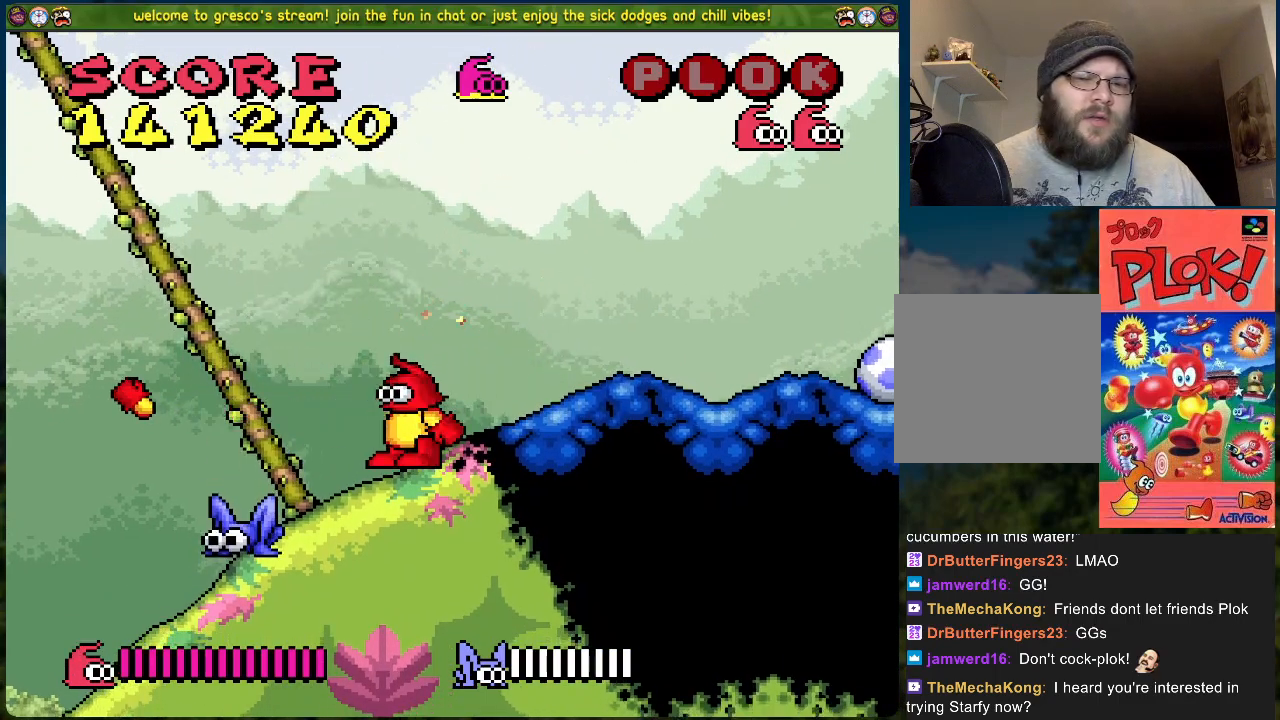
{"buttons": [], "left_stick": "center", "events": []}
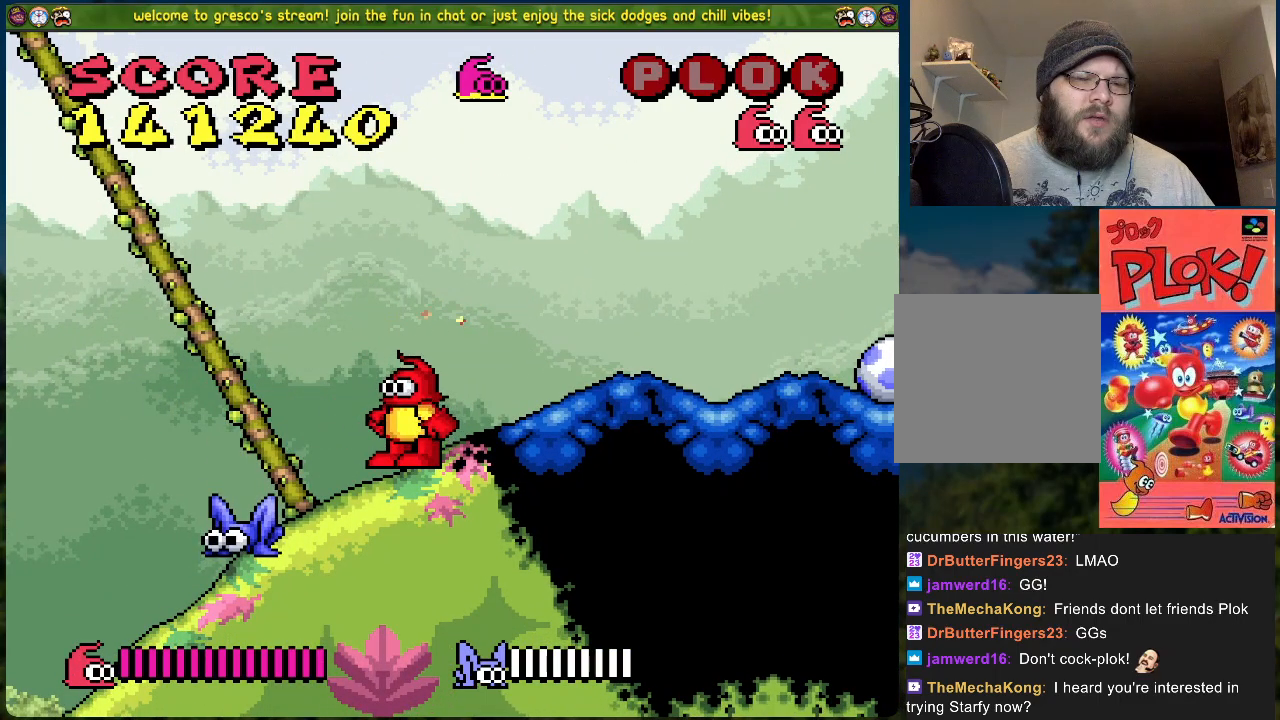
{"buttons": [], "left_stick": "center", "events": [[17, "DPAD_LEFT", "down"], [84, "X", "down"], [134, "DPAD_LEFT", "up"], [268, "X", "up"], [368, "DPAD_RIGHT", "down"], [485, "DPAD_RIGHT", "up"]]}
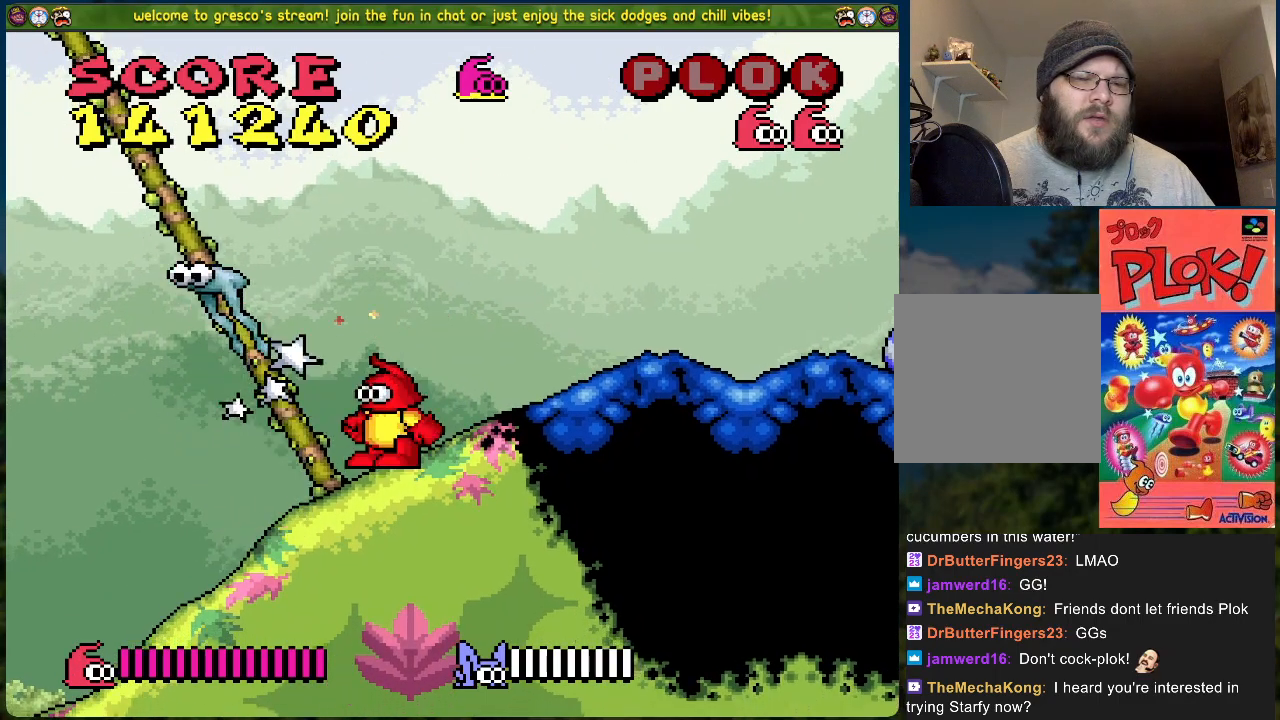
{"buttons": ["DPAD_LEFT"], "left_stick": "center", "events": [[17, "DPAD_RIGHT", "down"], [100, "DPAD_RIGHT", "up"], [184, "DPAD_LEFT", "down"]]}
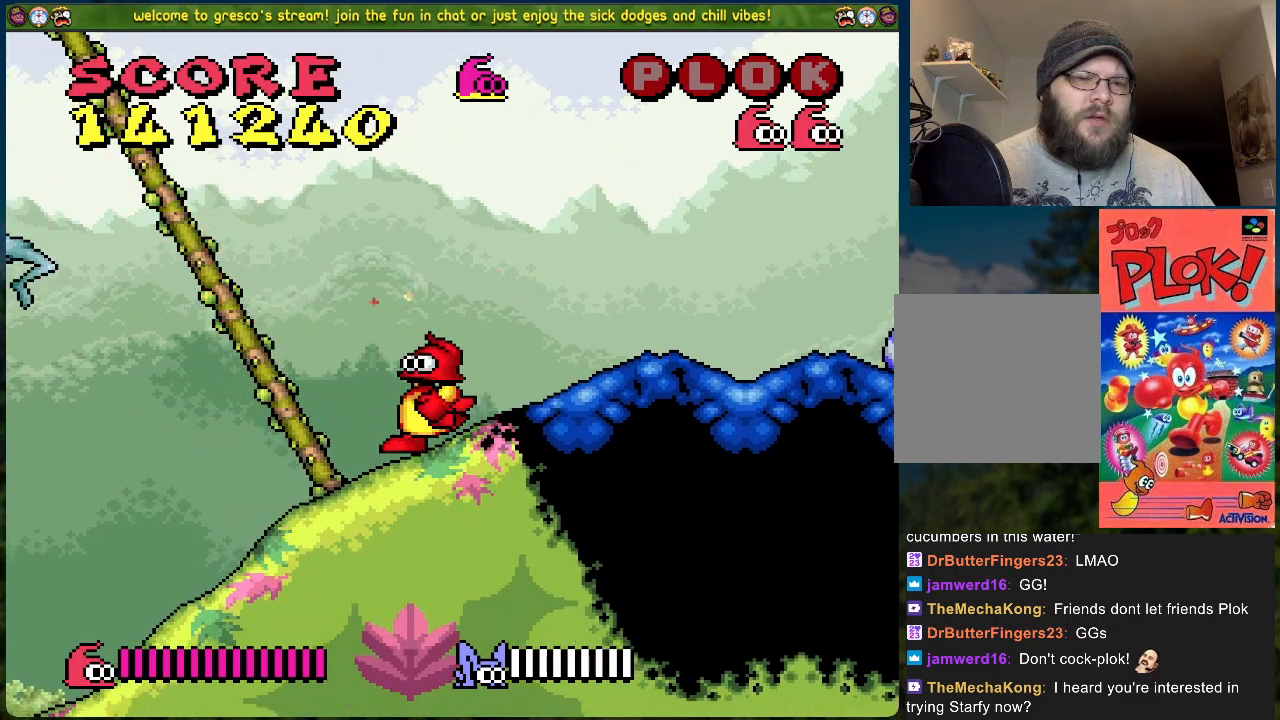
{"buttons": ["DPAD_RIGHT"], "left_stick": "center", "events": [[300, "Y", "down"], [334, "DPAD_LEFT", "up"], [434, "Y", "up"], [468, "DPAD_RIGHT", "down"]]}
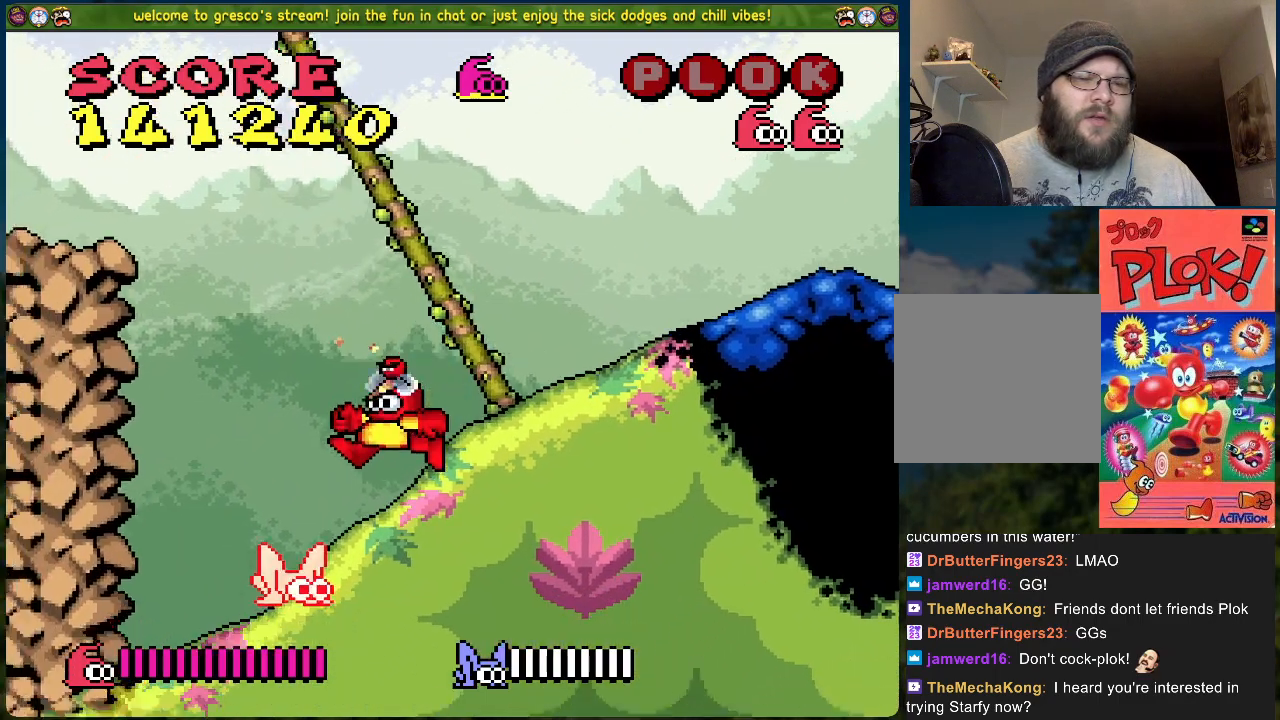
{"buttons": ["X"], "left_stick": "center", "events": [[368, "DPAD_RIGHT", "up"], [401, "DPAD_LEFT", "down"], [435, "X", "down"], [468, "DPAD_LEFT", "up"]]}
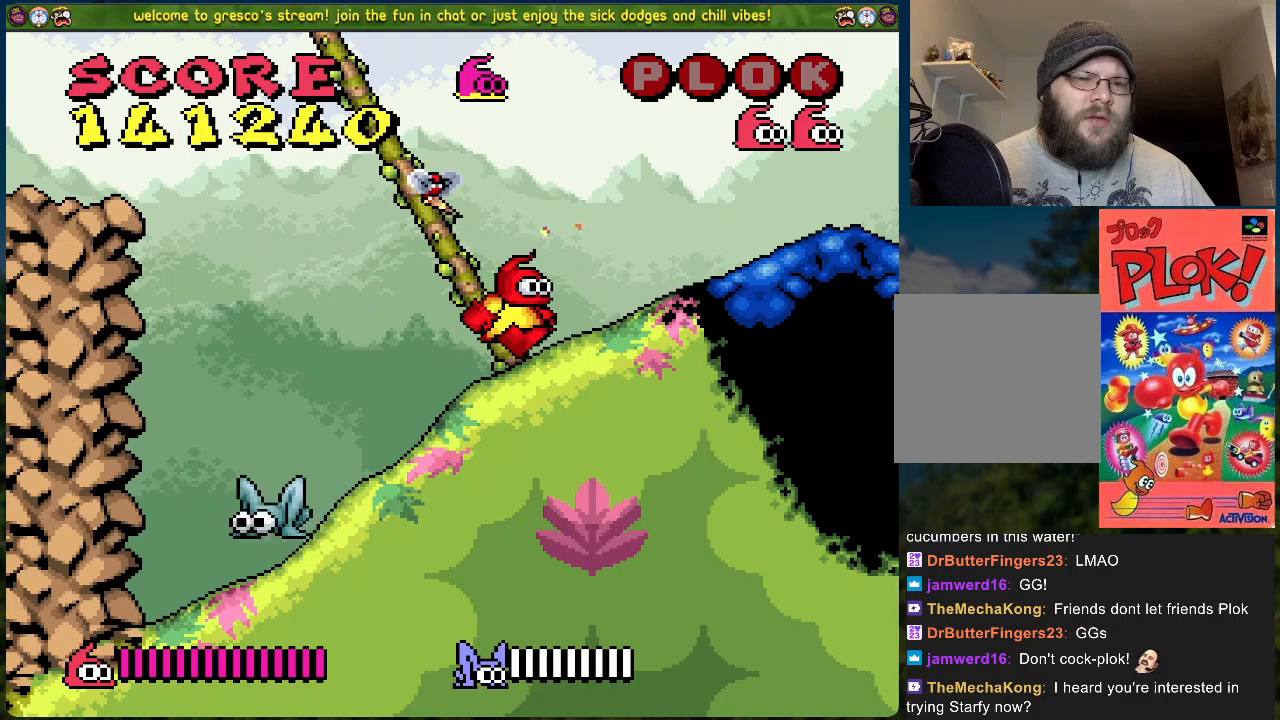
{"buttons": ["X"], "left_stick": "center", "events": [[67, "X", "up"], [268, "DPAD_LEFT", "down"], [435, "DPAD_LEFT", "up"], [485, "X", "down"]]}
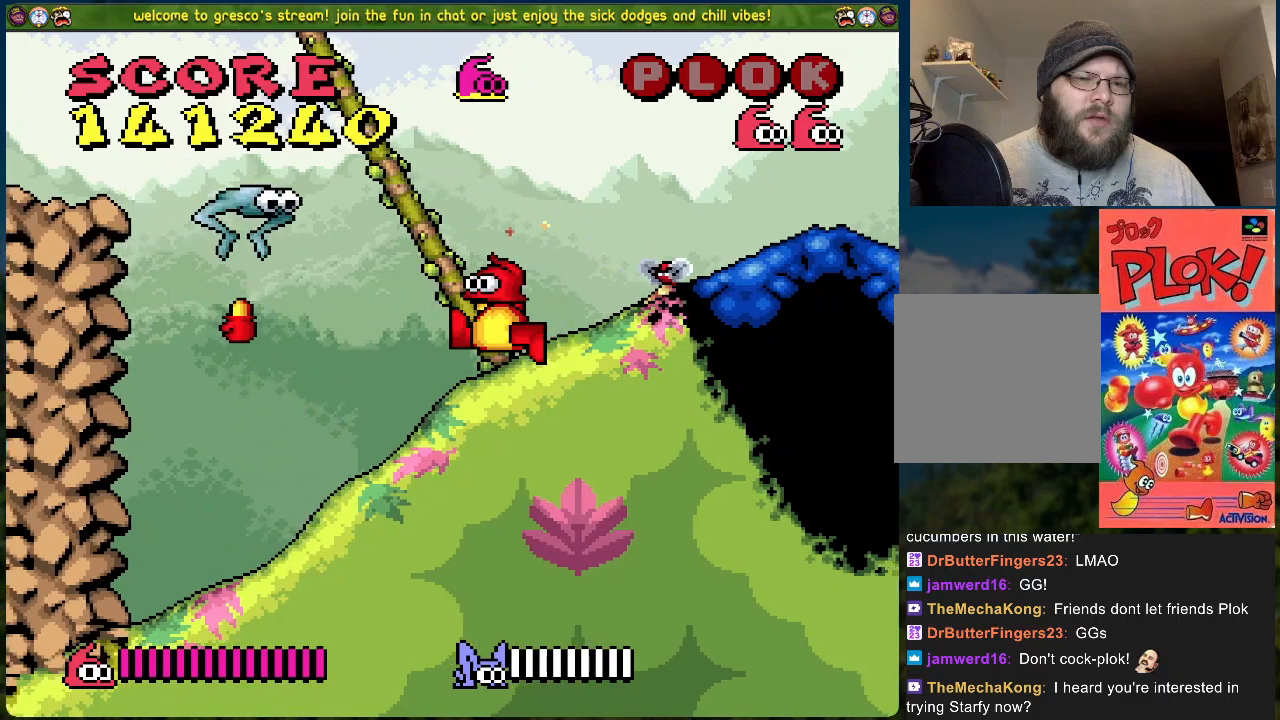
{"buttons": ["DPAD_RIGHT"], "left_stick": "center", "events": [[84, "X", "up"], [201, "DPAD_RIGHT", "down"]]}
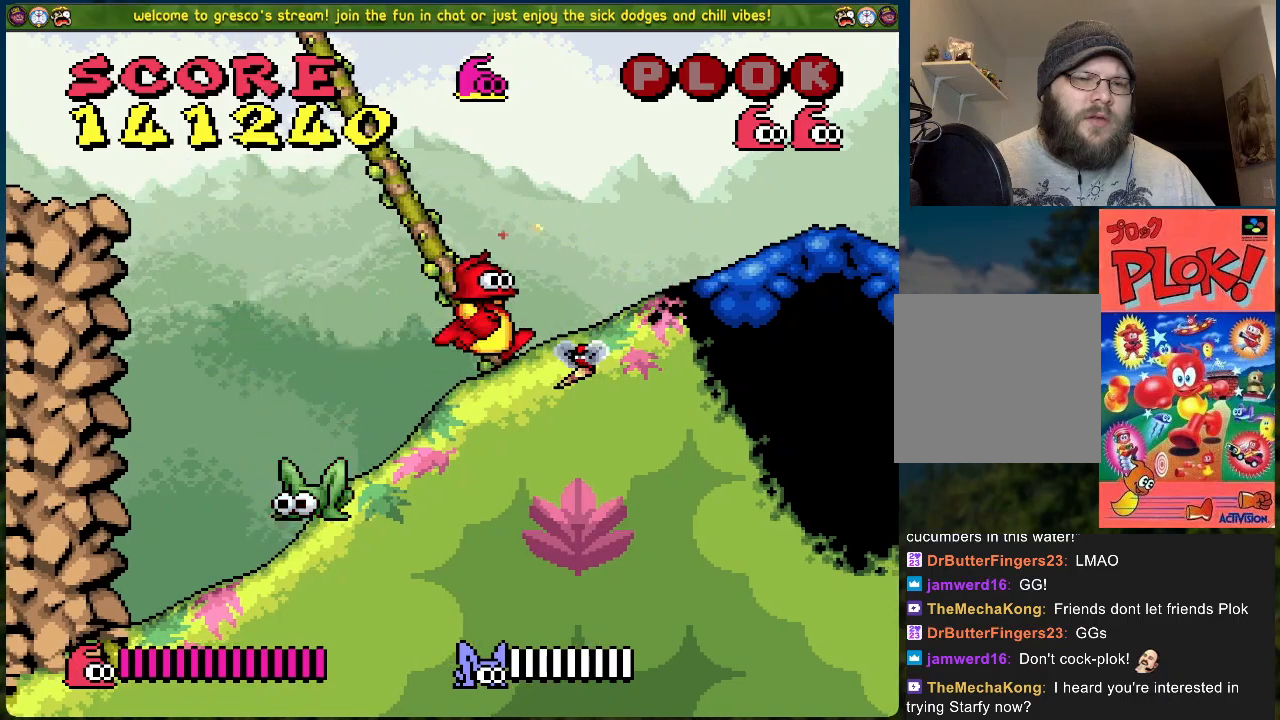
{"buttons": ["X"], "left_stick": "center", "events": [[234, "DPAD_RIGHT", "up"], [301, "DPAD_LEFT", "down"], [385, "X", "down"], [418, "DPAD_LEFT", "up"]]}
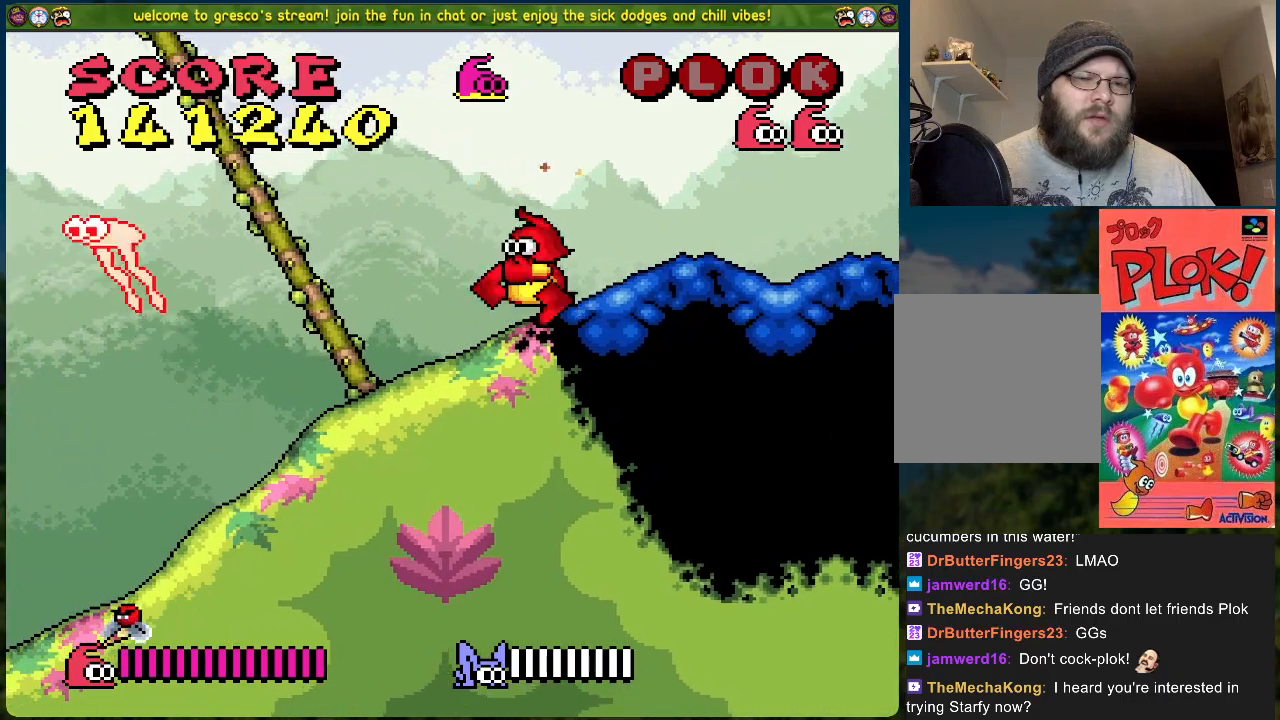
{"buttons": [], "left_stick": "center", "events": [[67, "DPAD_LEFT", "down"], [67, "X", "up"], [334, "X", "down"], [368, "DPAD_LEFT", "up"], [468, "X", "up"]]}